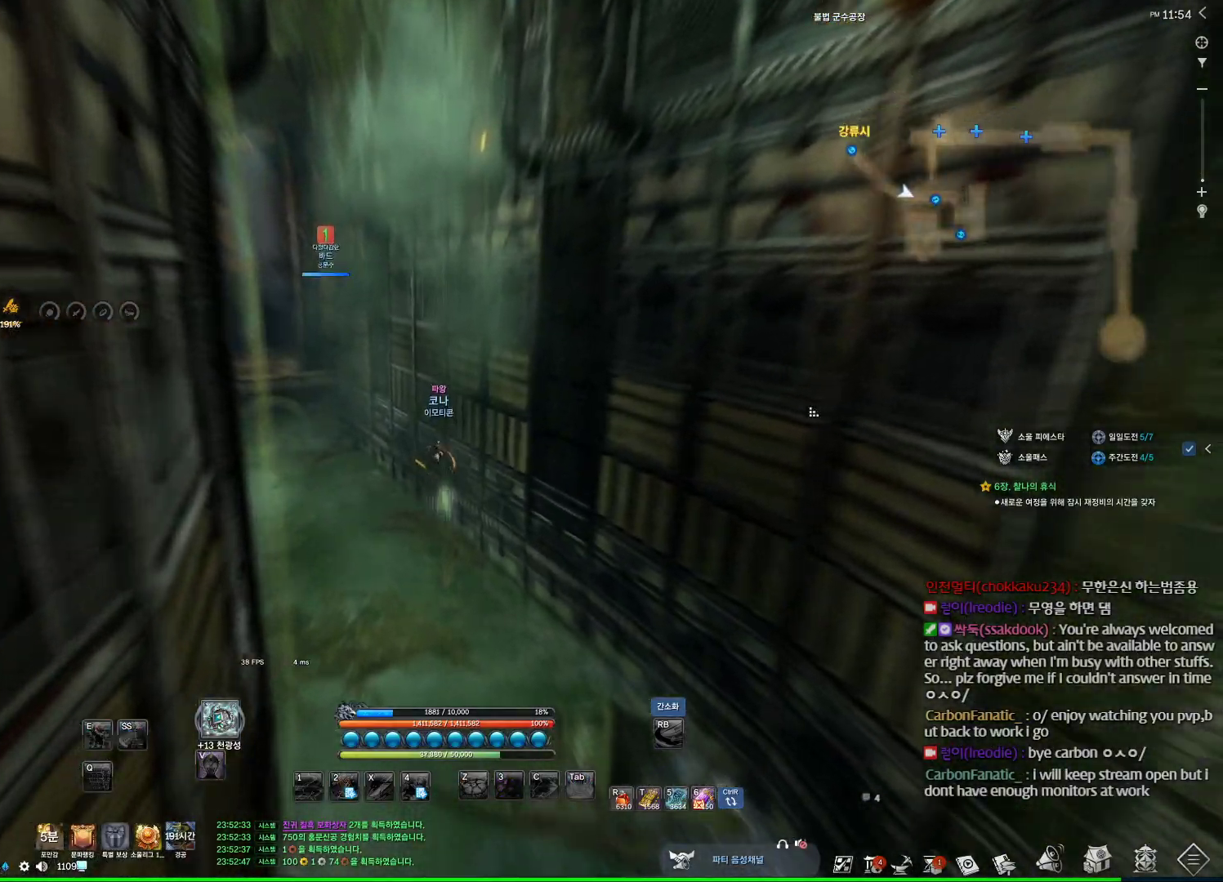
Gameplay with keyboard and mouse; each line is a JSON object with the keys and mouse buttons held at the frame after it. "events" lists presses ("down") and releases ("up") of "1", "2", "3", "4", "5", "a", "alt", "c", "ctrl", "d", "e", "f", "m", "q", "r", "s", "shift", "space", "t", "tab", "tilde", "v", "w", "x", "z", "mouse_left", "mouse_wheel" and "mouse_right" between this image and that frame as [ms after this image, input, new state], when the widget could be followed in between. "mouse_left", "mouse_wheel", "mouse_right" = the "left", "wheel", "right" buttons of the "mouse" list. No other keys are recorded. "wheel" means that the mouse wheel is clicked or scrolled. Not read: mouse_move other_keys.
{"keys": ["alt", "w"], "mouse": [], "events": [[33, "mouse_right", "up"], [100, "mouse_left", "up"], [133, "alt", "up"], [333, "alt", "down"]]}
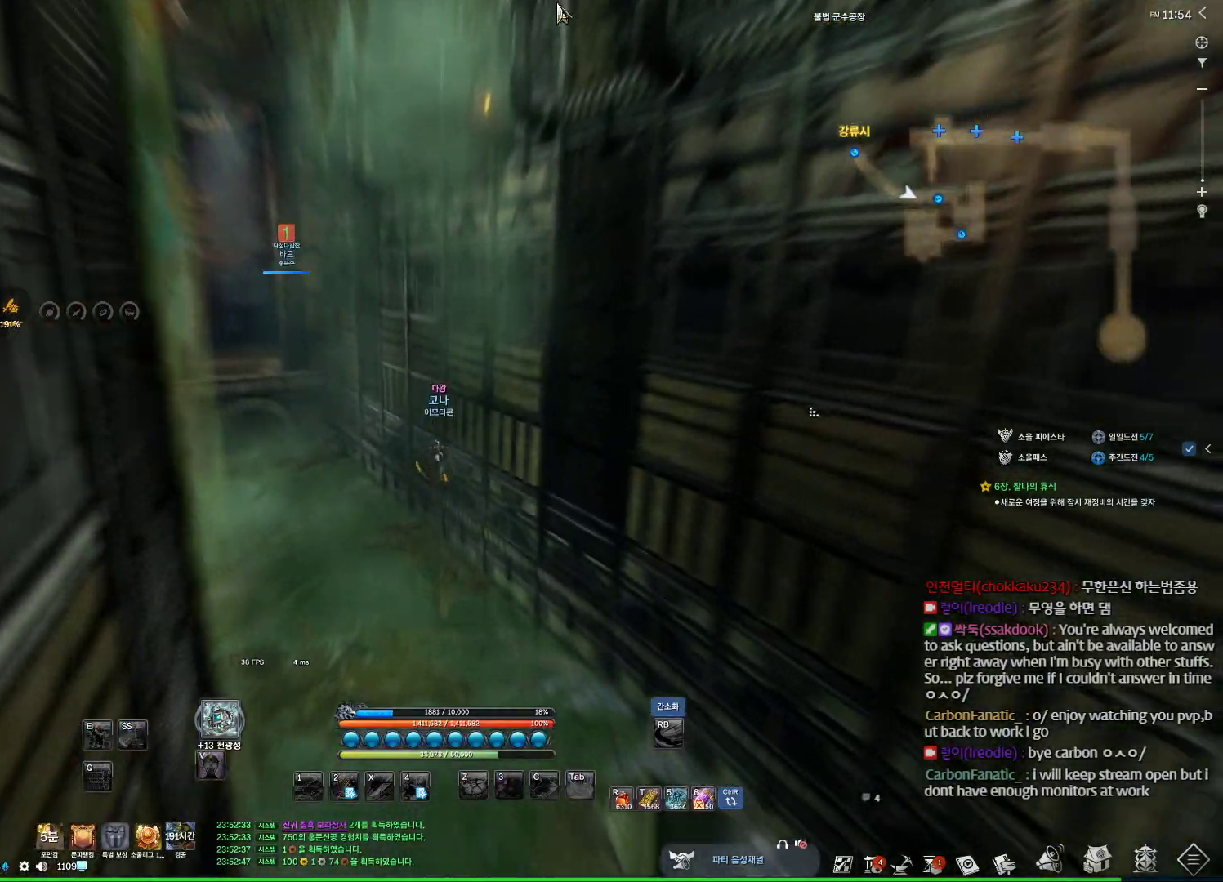
{"keys": ["alt", "w"], "mouse": ["right"], "events": [[300, "mouse_left", "down"], [333, "mouse_right", "down"], [433, "mouse_left", "up"], [433, "mouse_right", "up"], [467, "mouse_right", "down"]]}
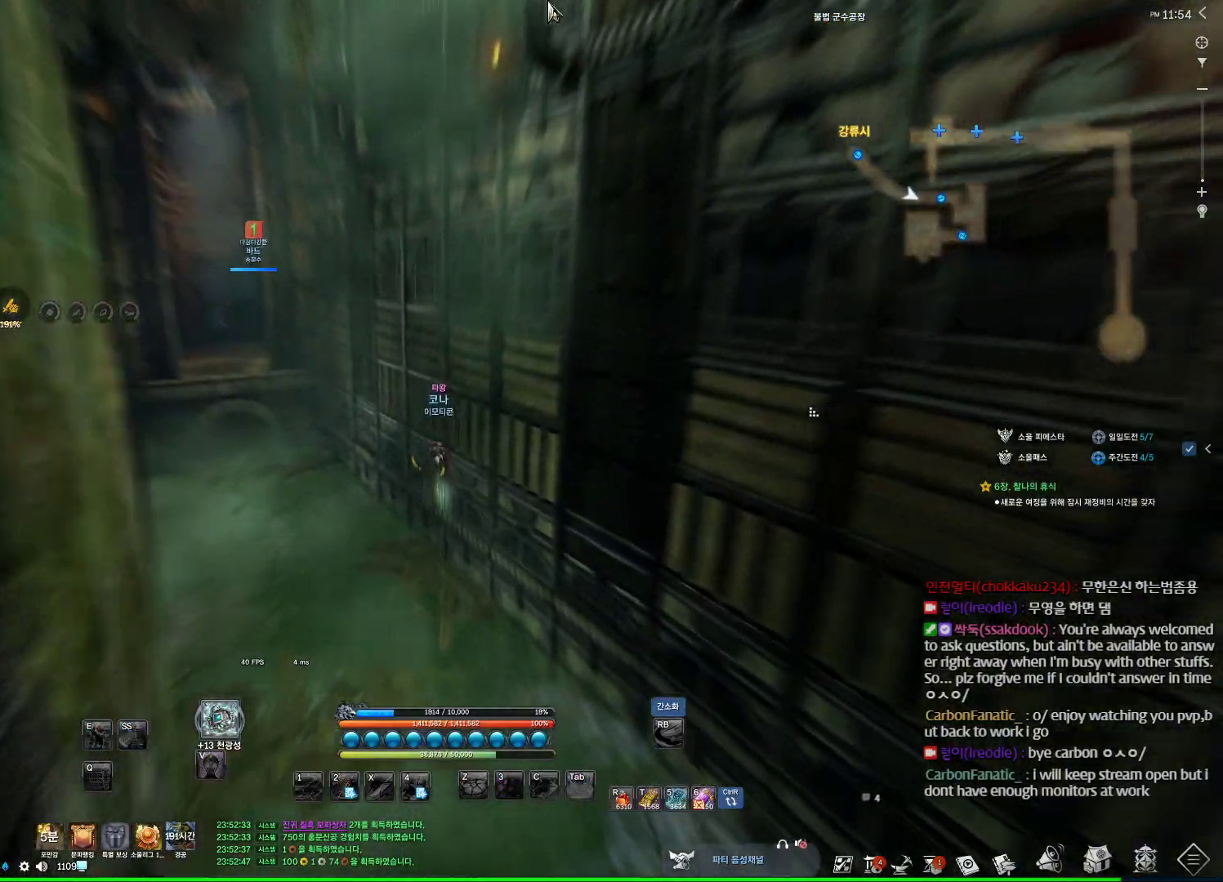
{"keys": ["alt", "w"], "mouse": [], "events": [[33, "mouse_left", "down"], [133, "alt", "up"], [133, "mouse_left", "up"], [133, "mouse_right", "up"], [400, "alt", "down"]]}
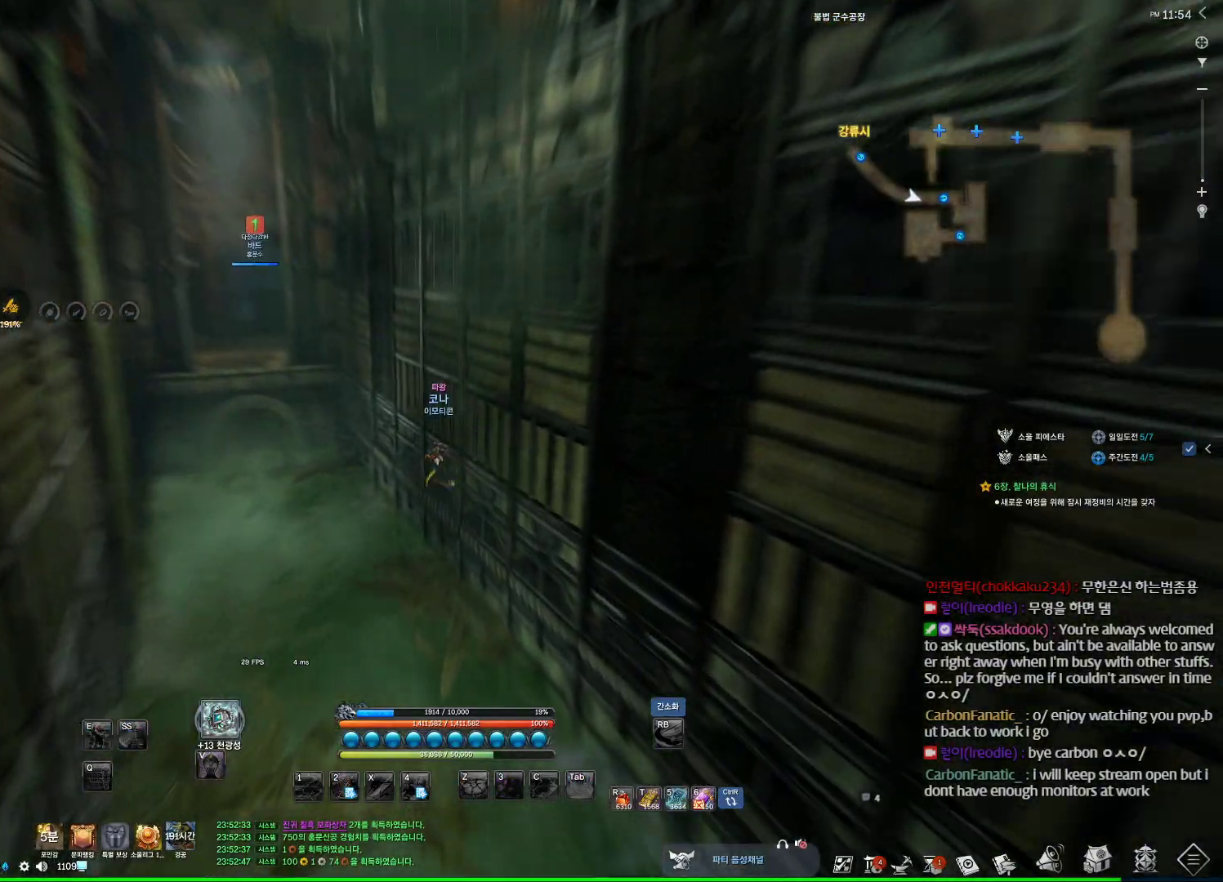
{"keys": ["w"], "mouse": [], "events": [[400, "alt", "up"]]}
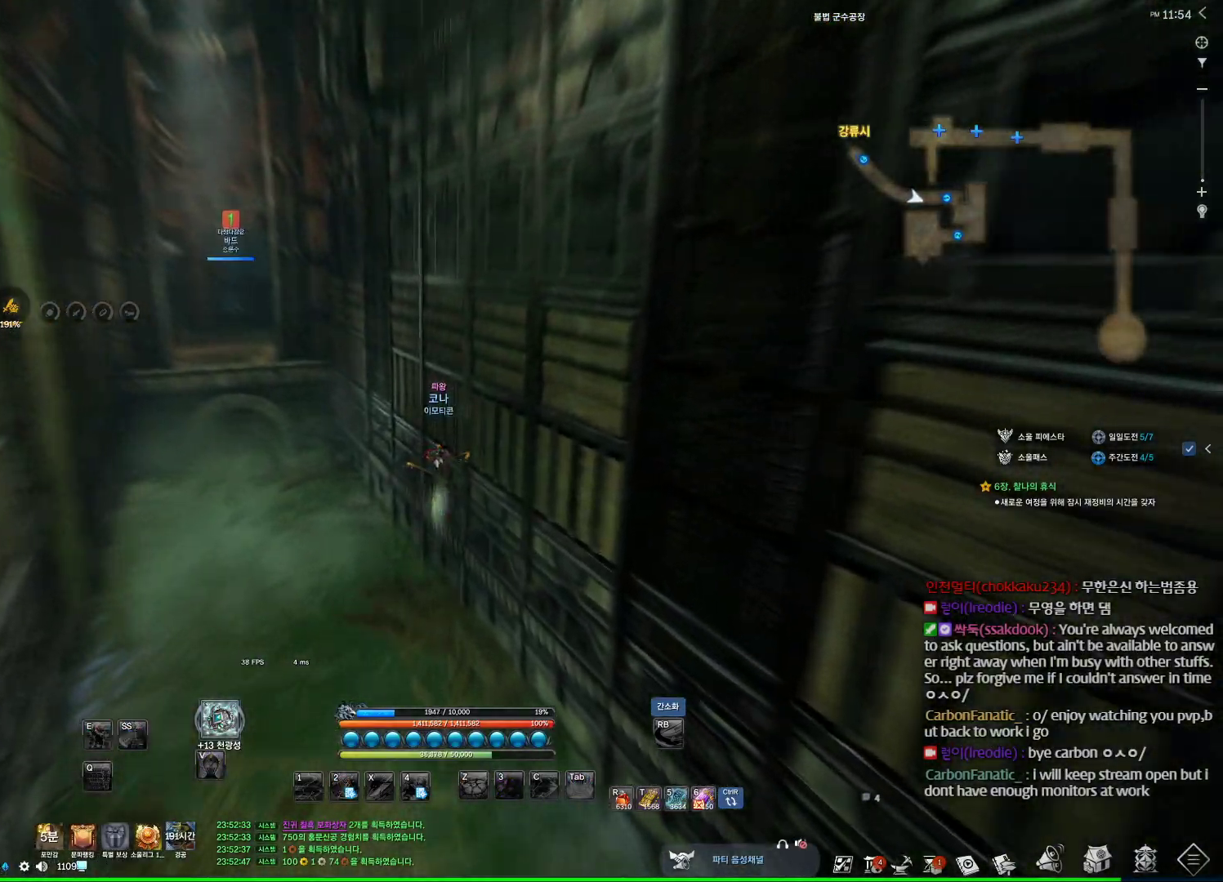
{"keys": ["w"], "mouse": [], "events": []}
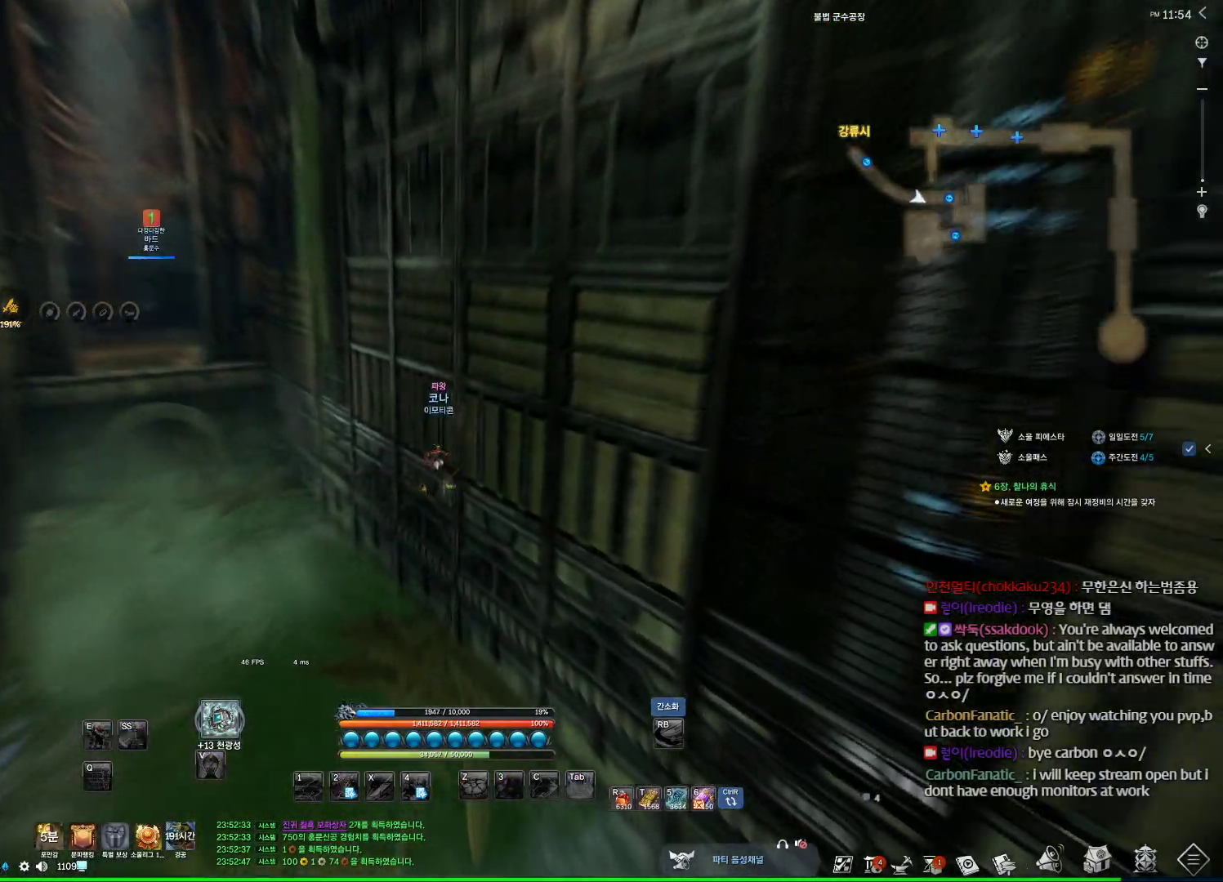
{"keys": ["w"], "mouse": [], "events": []}
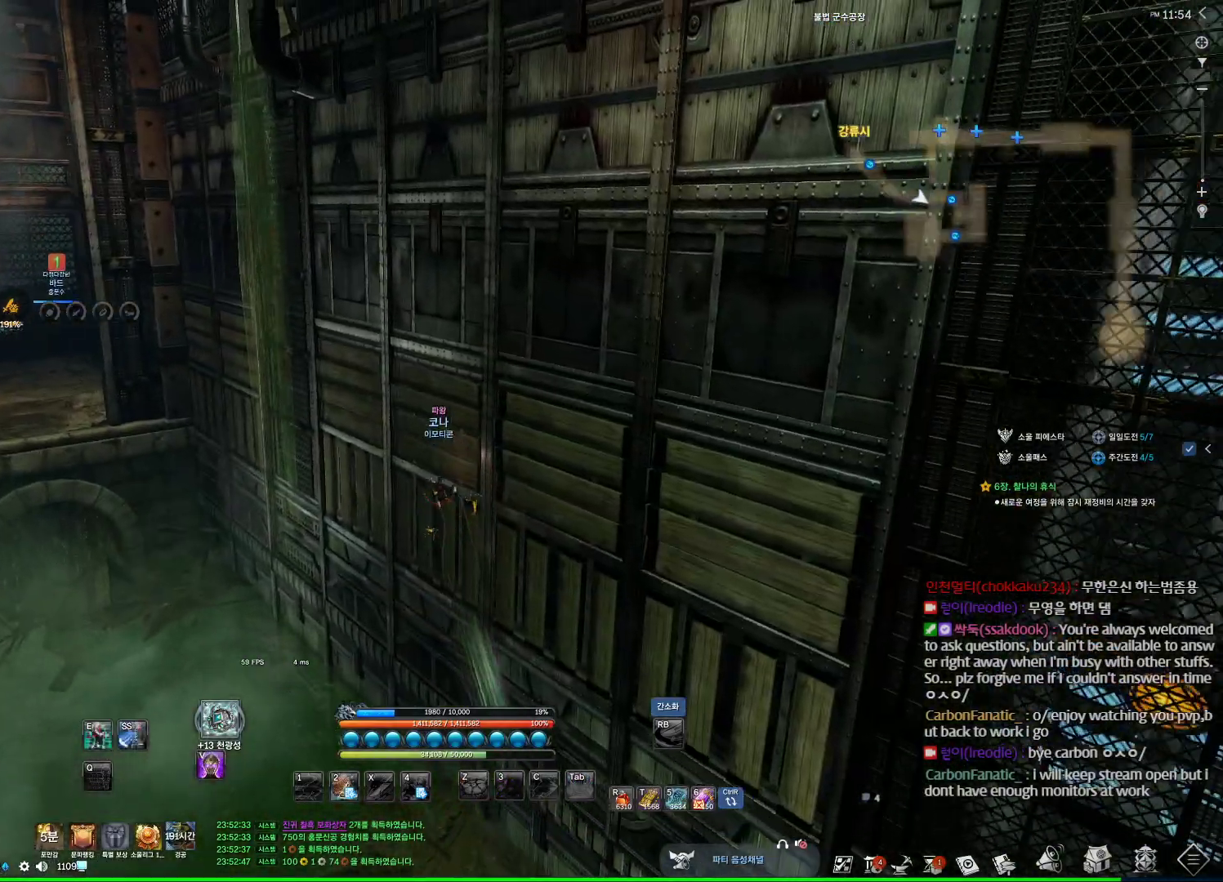
{"keys": ["w"], "mouse": [], "events": []}
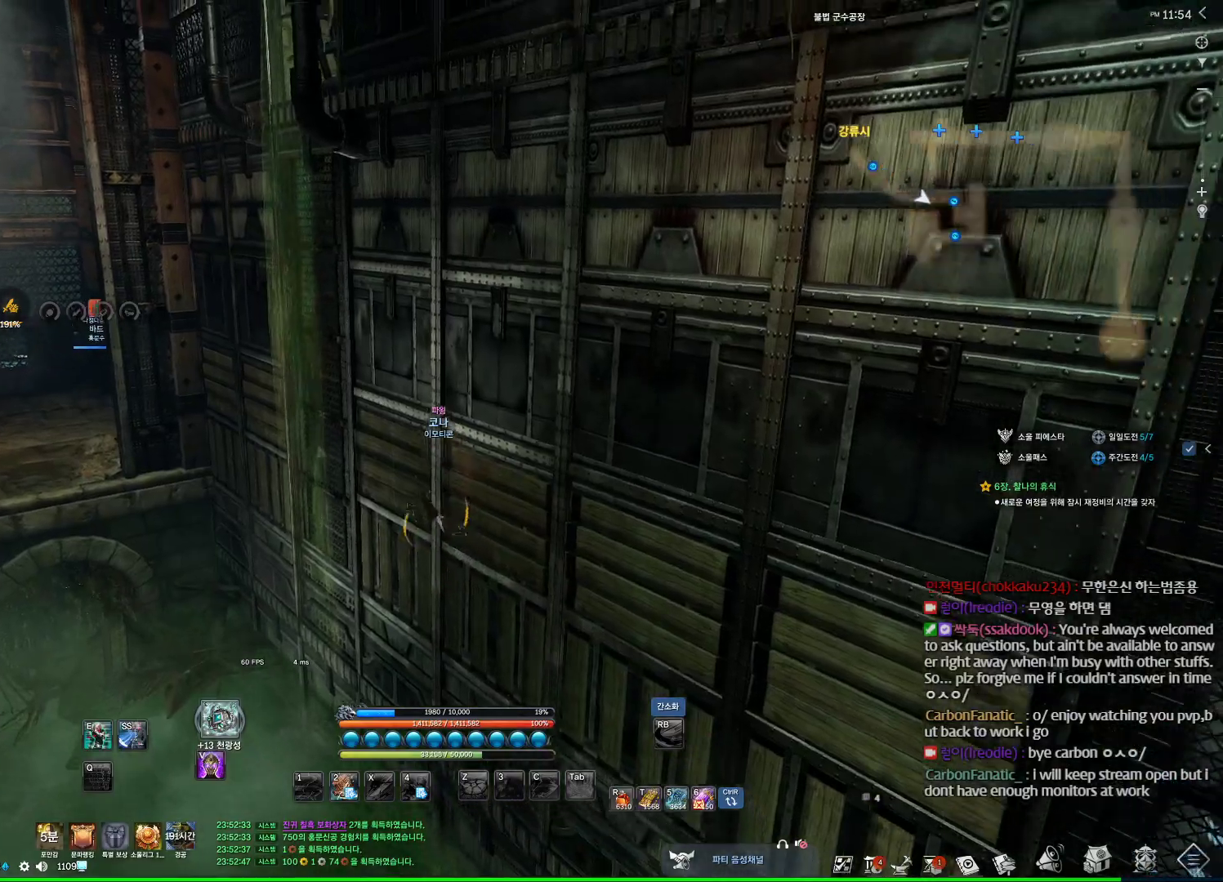
{"keys": ["space"], "mouse": [], "events": [[133, "space", "down"], [333, "space", "up"], [367, "w", "up"], [467, "space", "down"]]}
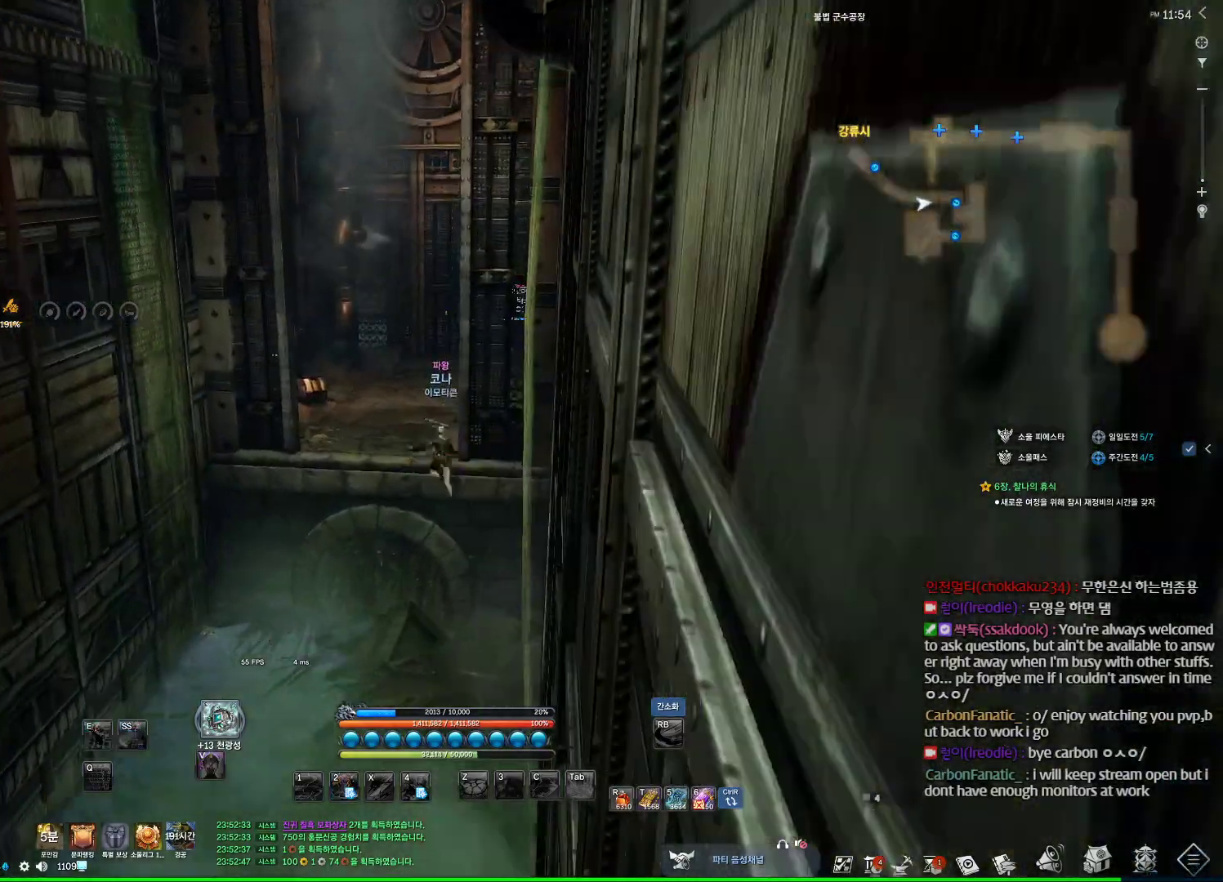
{"keys": ["w"], "mouse": [], "events": [[33, "w", "down"], [67, "space", "up"], [133, "shift", "down"], [267, "mouse_right", "down"], [300, "mouse_left", "down"], [300, "shift", "up"], [467, "mouse_left", "up"], [467, "mouse_right", "up"]]}
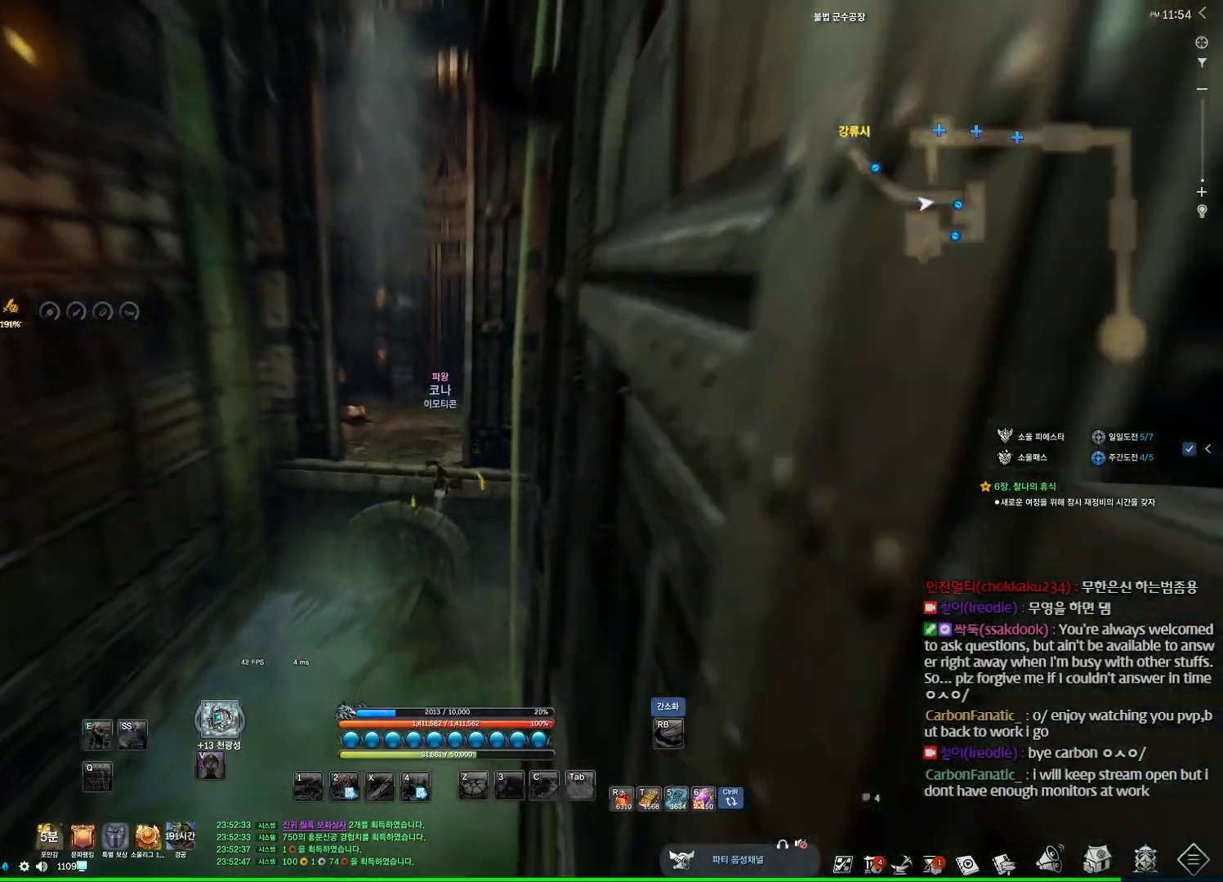
{"keys": ["alt", "w"], "mouse": [], "events": [[133, "alt", "down"]]}
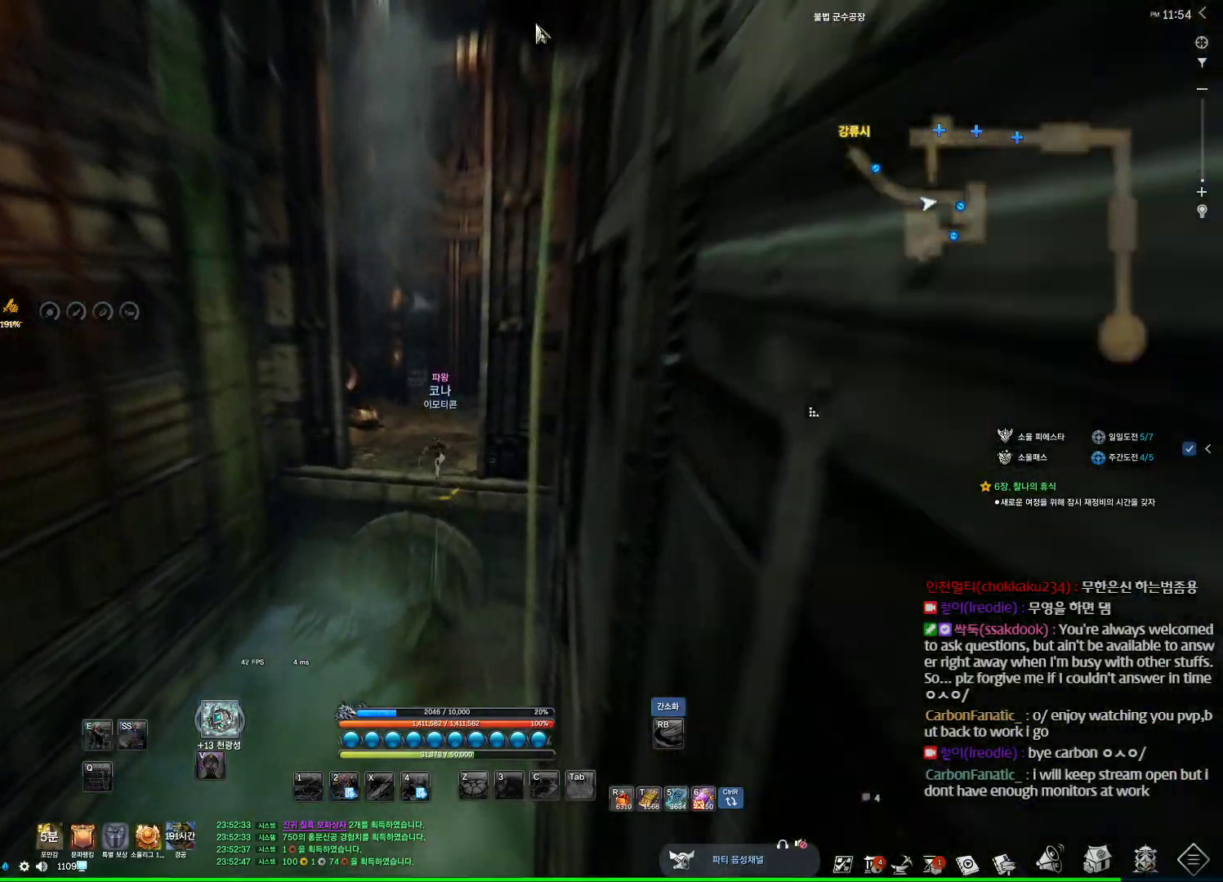
{"keys": ["alt", "w"], "mouse": [], "events": []}
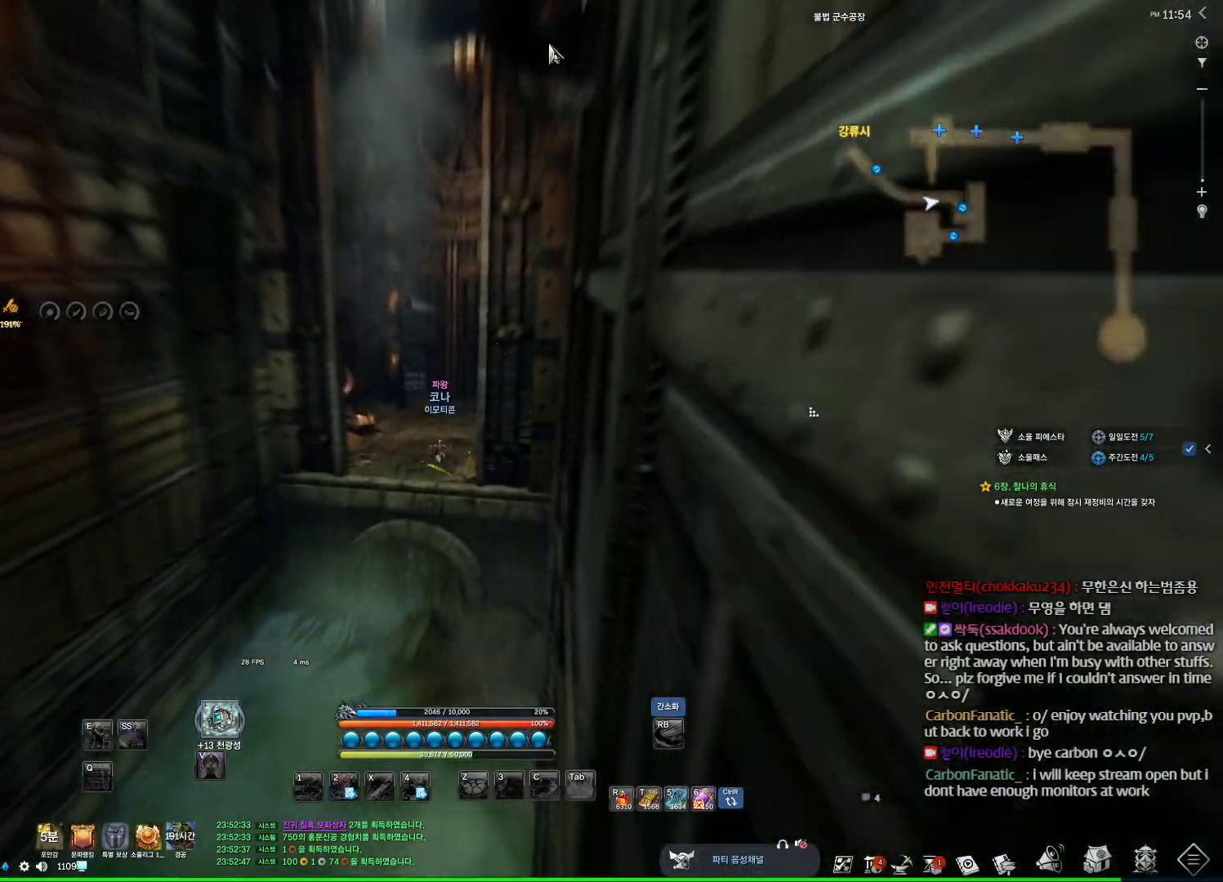
{"keys": ["w"], "mouse": [], "events": [[67, "mouse_right", "down"], [133, "mouse_left", "down"], [200, "mouse_left", "up"], [200, "mouse_right", "up"], [267, "mouse_left", "down"], [267, "mouse_right", "down"], [400, "mouse_left", "up"], [400, "mouse_right", "up"], [500, "alt", "up"]]}
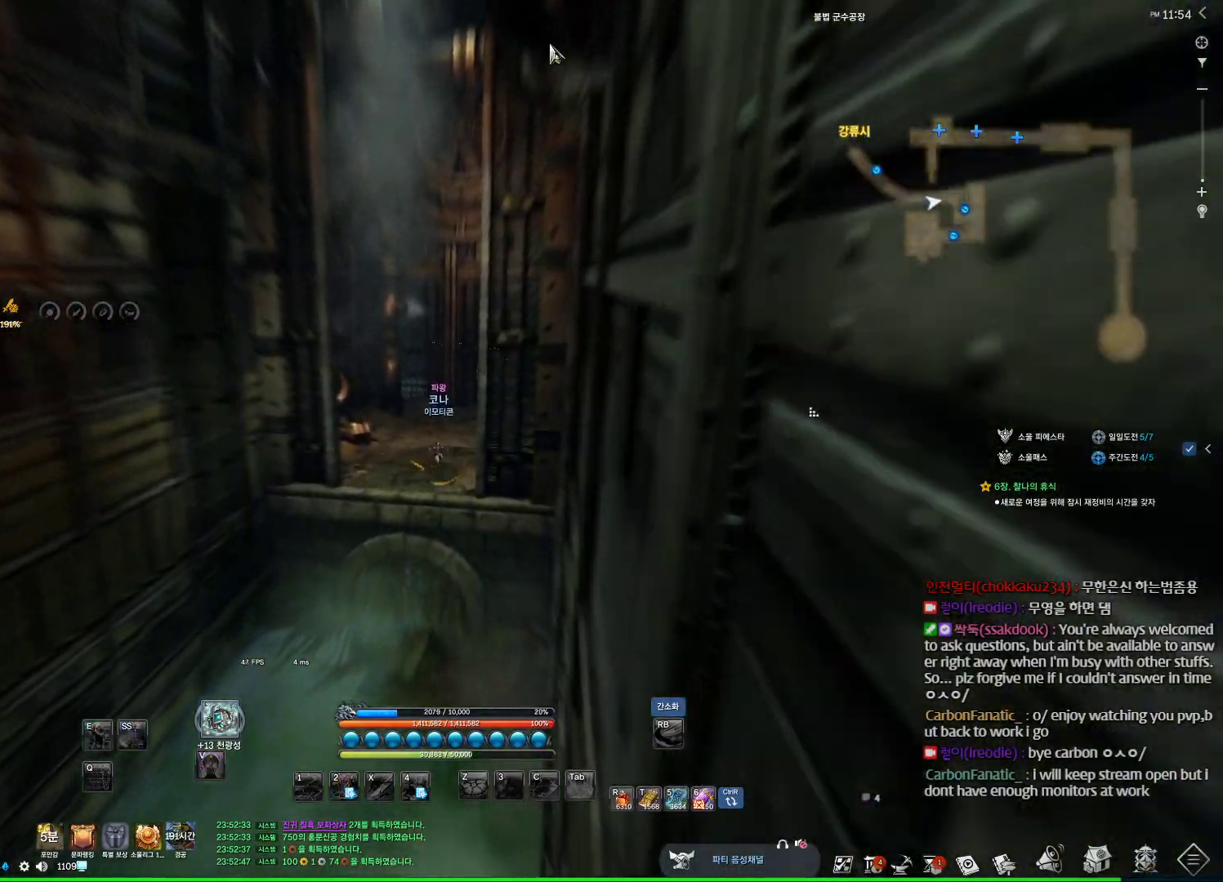
{"keys": ["w"], "mouse": [], "events": []}
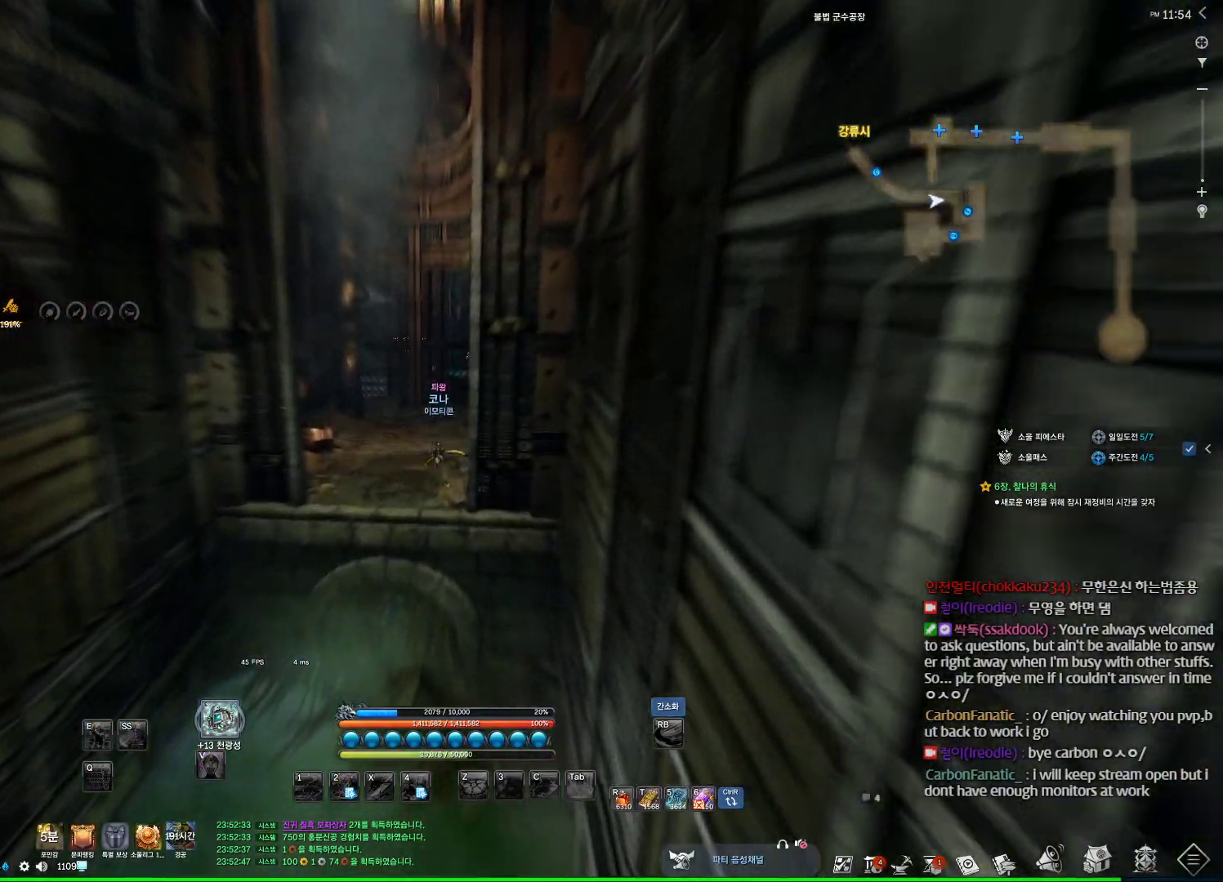
{"keys": ["w"], "mouse": [], "events": []}
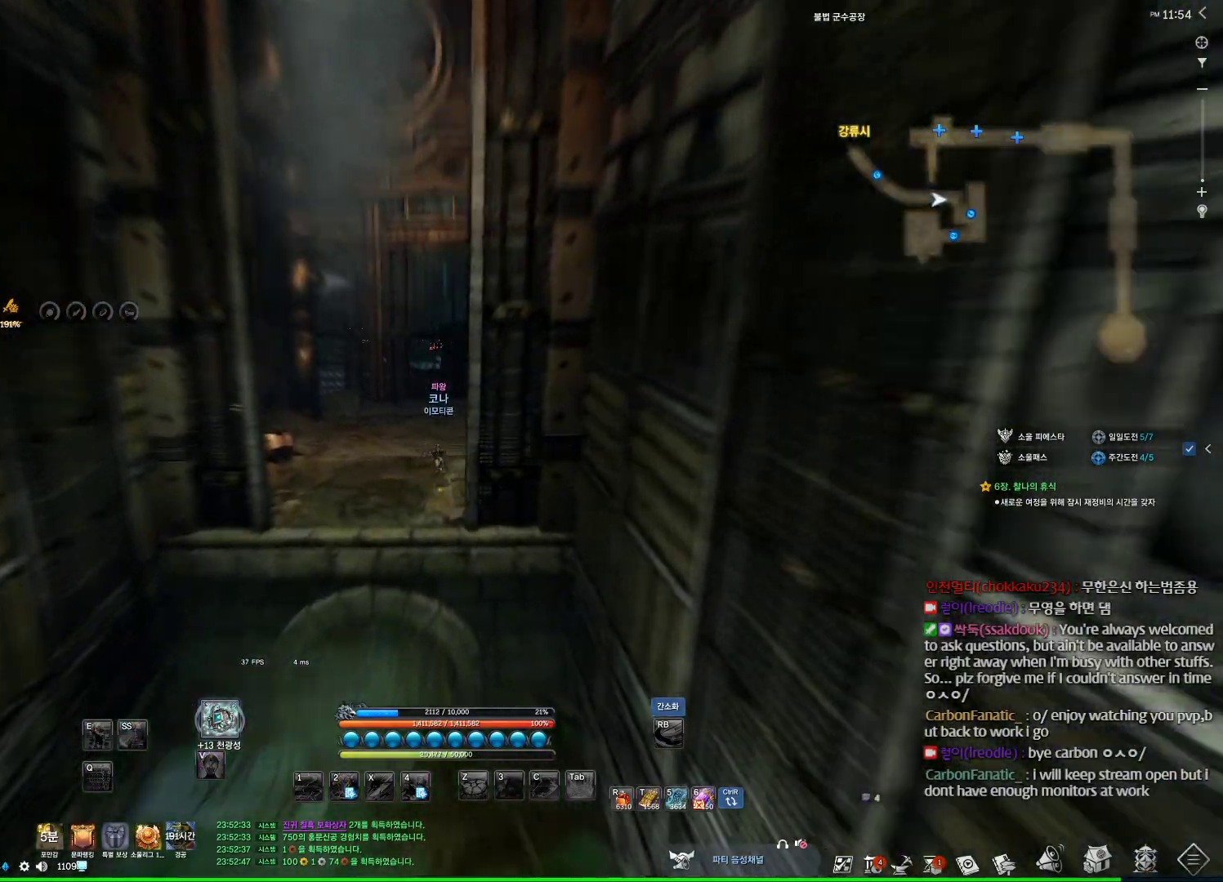
{"keys": ["shift", "w"], "mouse": [], "events": [[133, "w", "up"], [267, "space", "down"], [333, "w", "down"], [400, "space", "up"], [433, "shift", "down"]]}
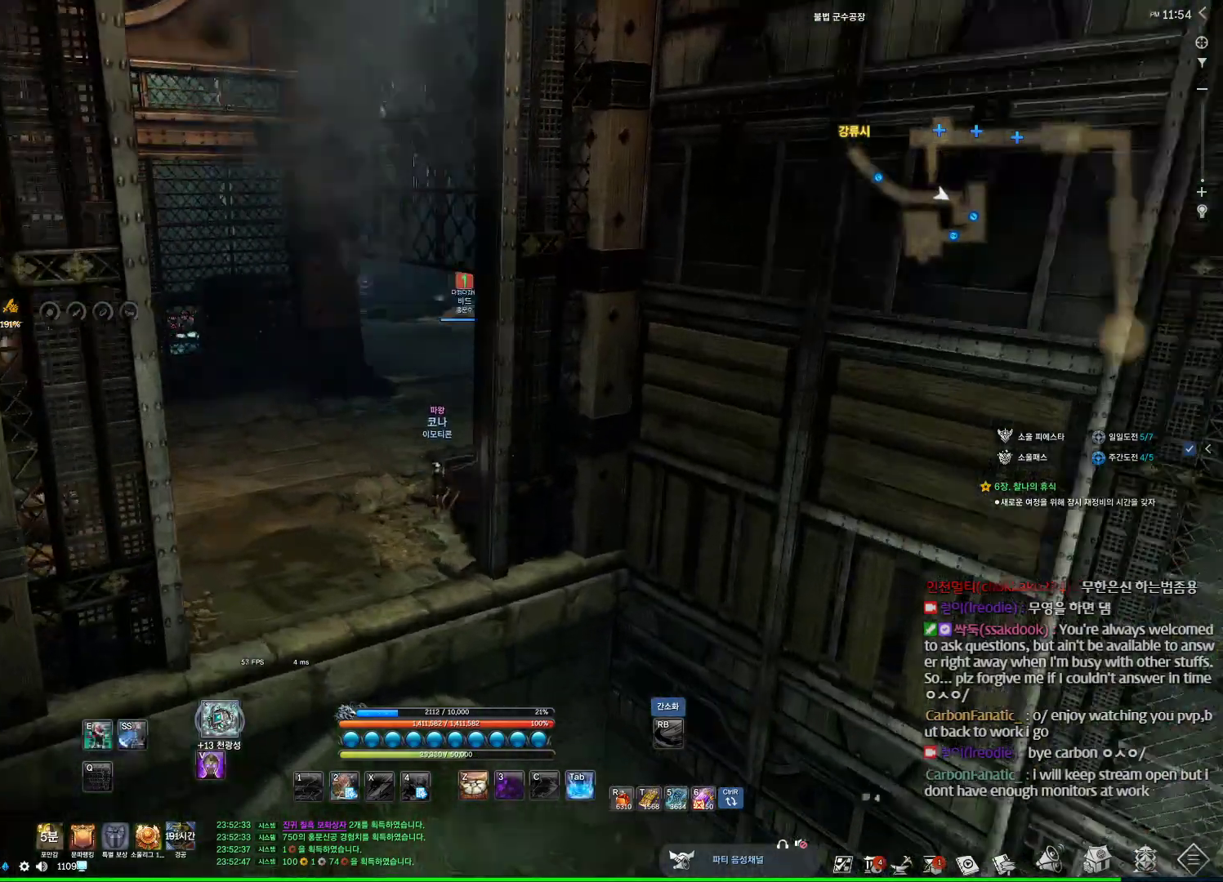
{"keys": ["w"], "mouse": [], "events": [[133, "shift", "up"]]}
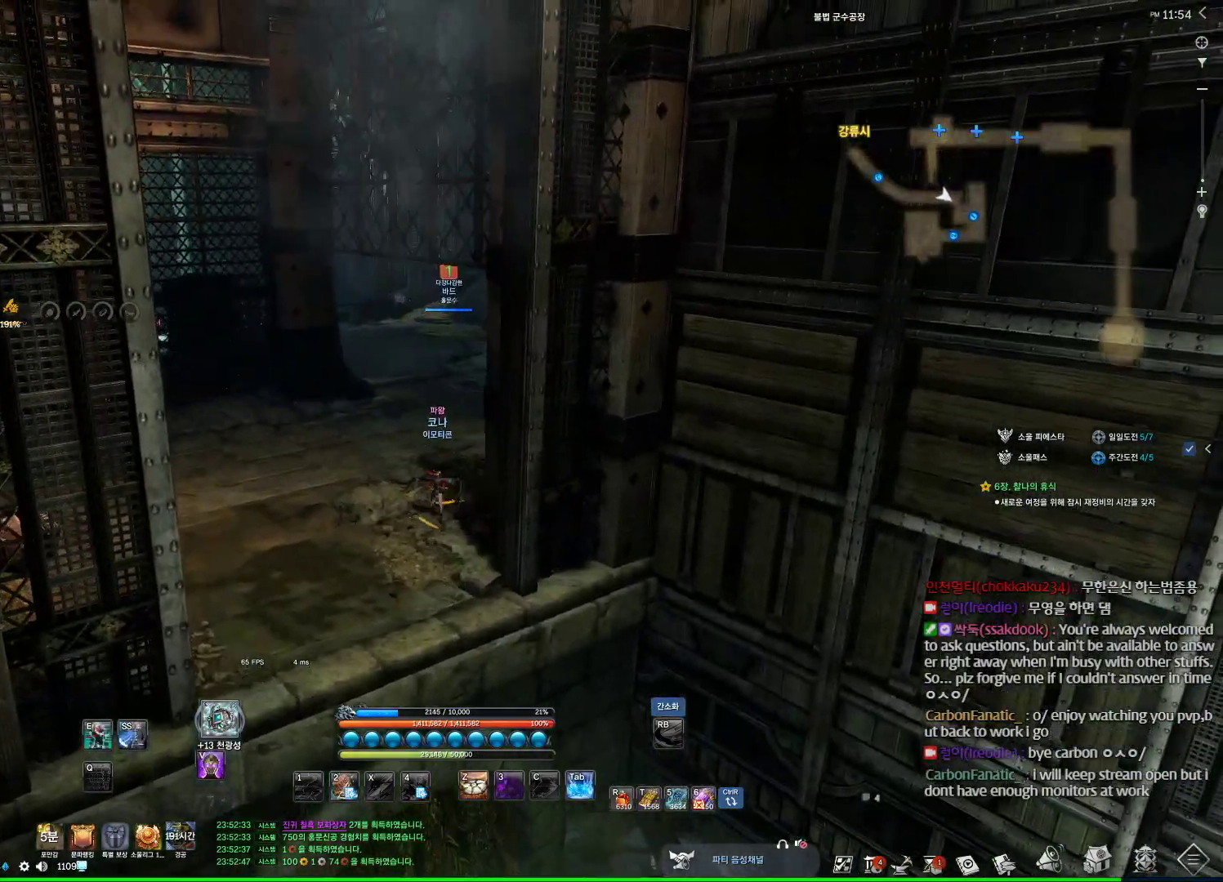
{"keys": ["a", "w"], "mouse": [], "events": [[367, "a", "down"]]}
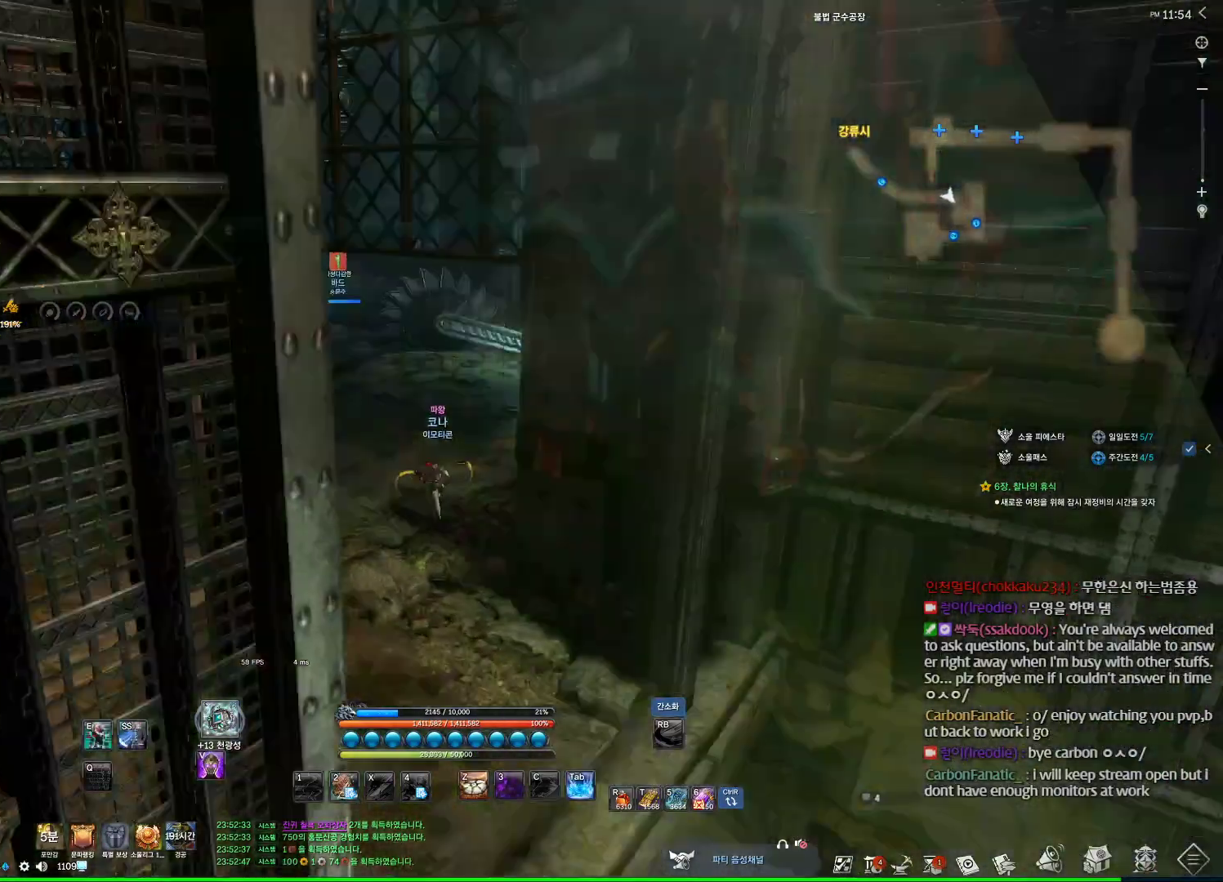
{"keys": ["a", "w"], "mouse": [], "events": [[67, "a", "up"], [167, "a", "down"]]}
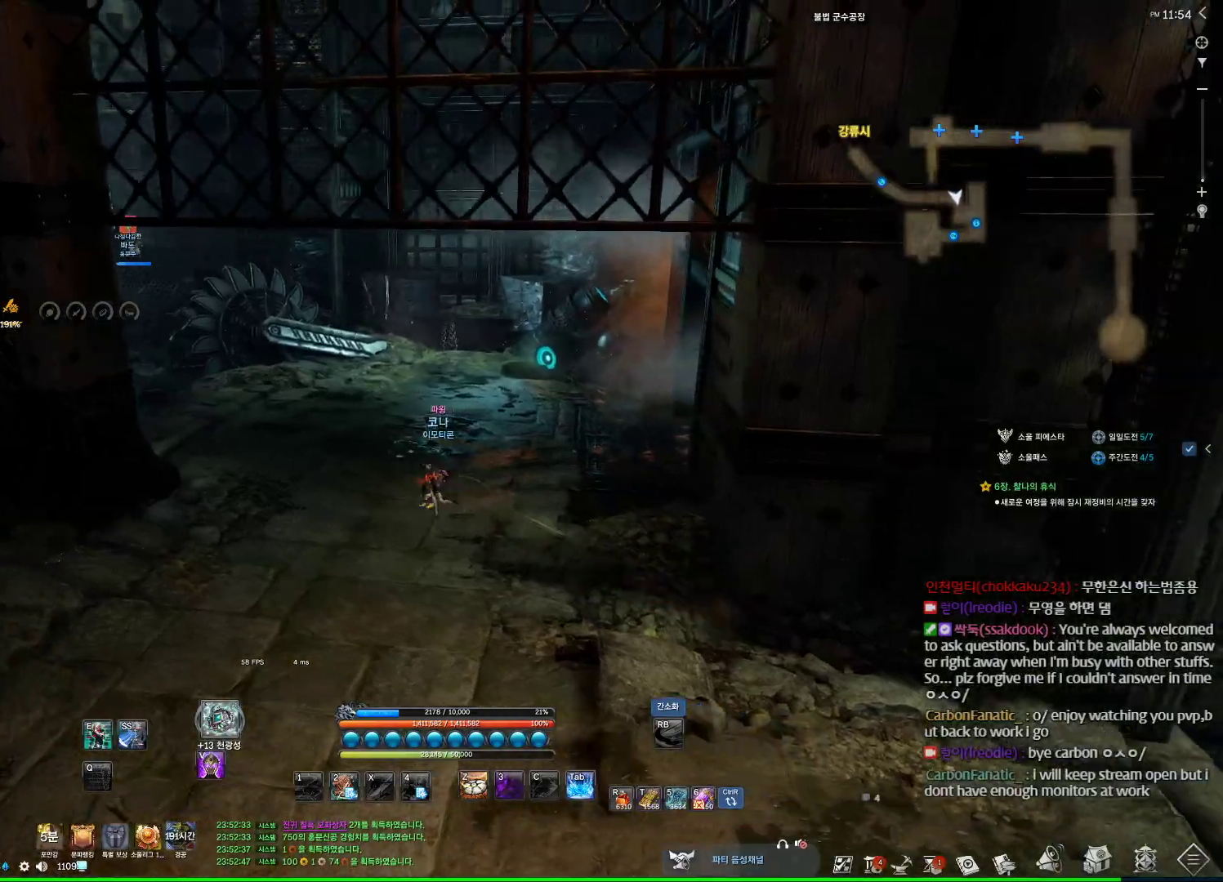
{"keys": ["a", "alt", "w"], "mouse": [], "events": [[333, "alt", "down"]]}
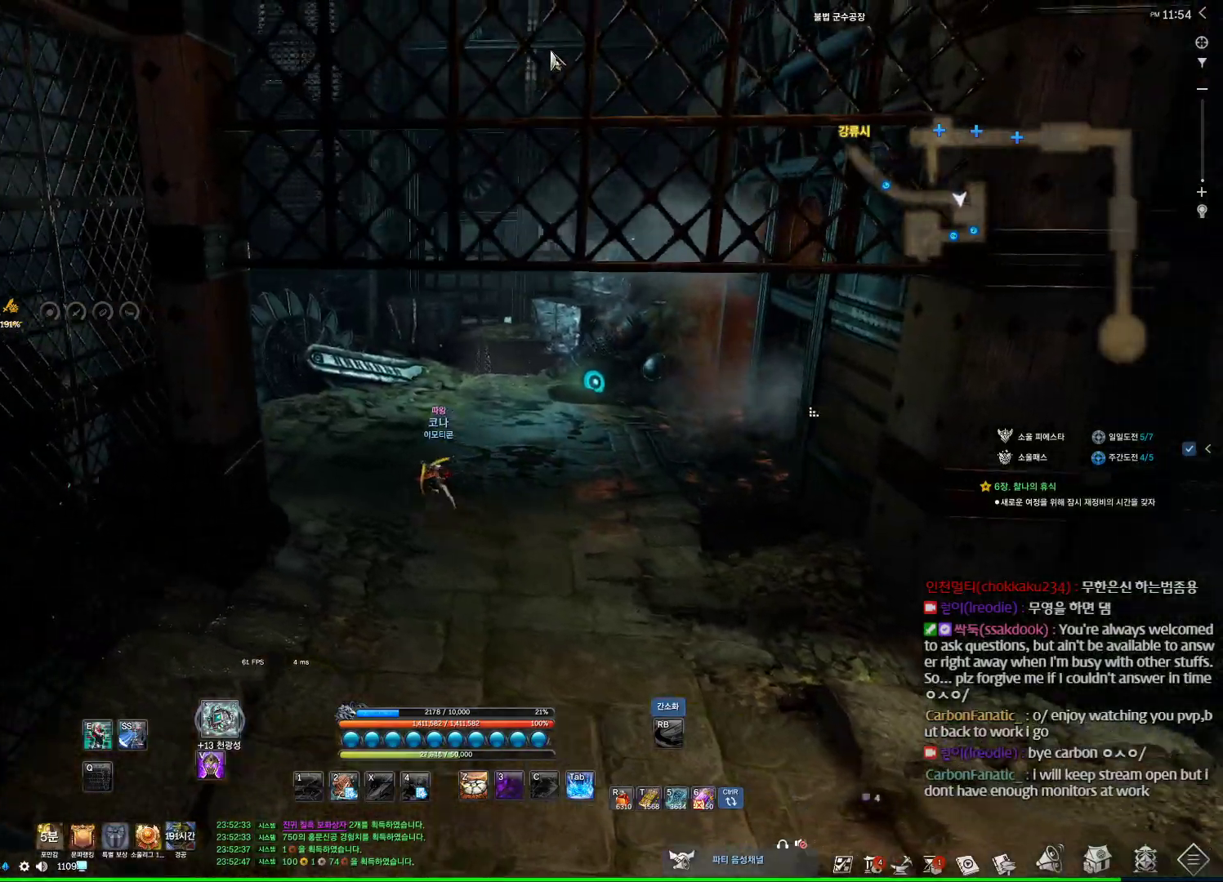
{"keys": ["a", "alt", "w"], "mouse": ["left", "right"], "events": [[467, "mouse_left", "down"], [467, "mouse_right", "down"]]}
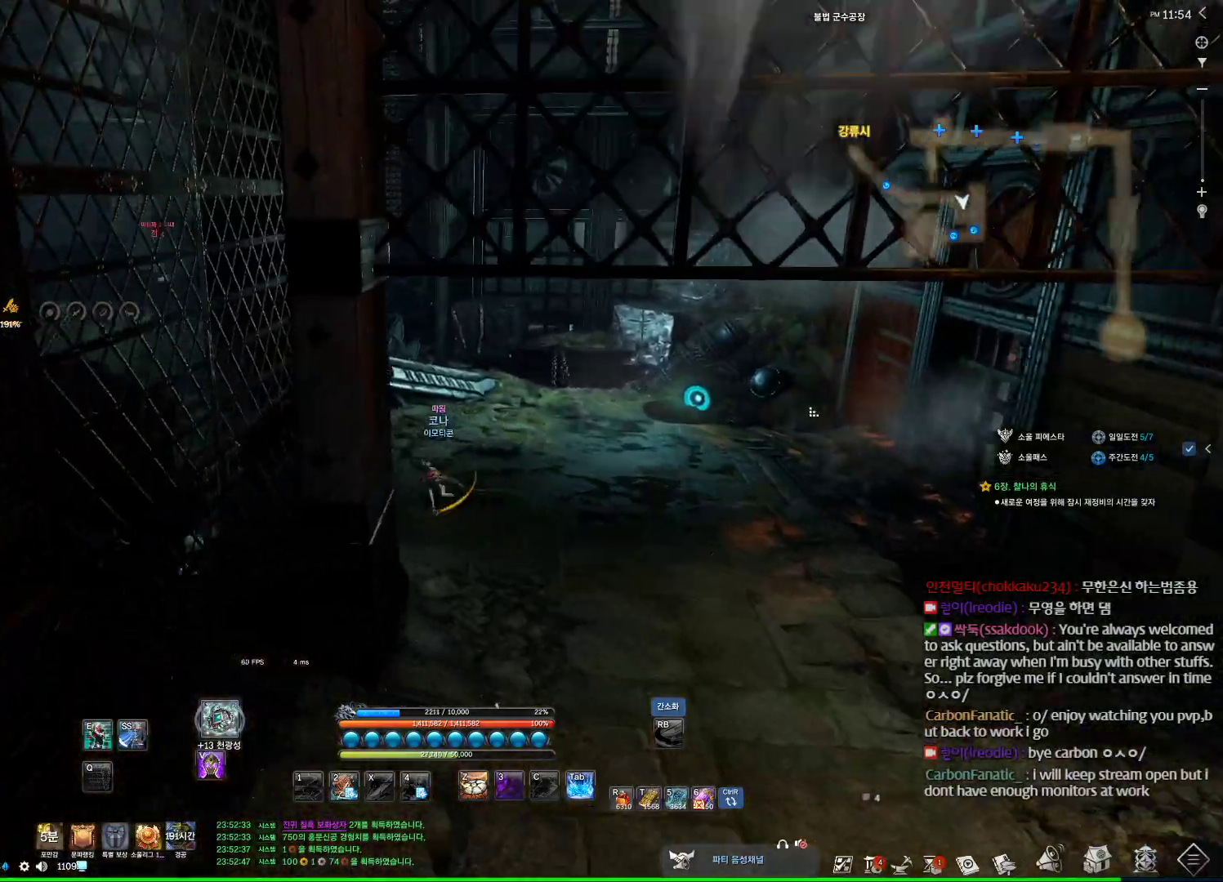
{"keys": ["a", "w"], "mouse": [], "events": [[133, "mouse_left", "up"], [133, "mouse_right", "up"], [267, "alt", "up"]]}
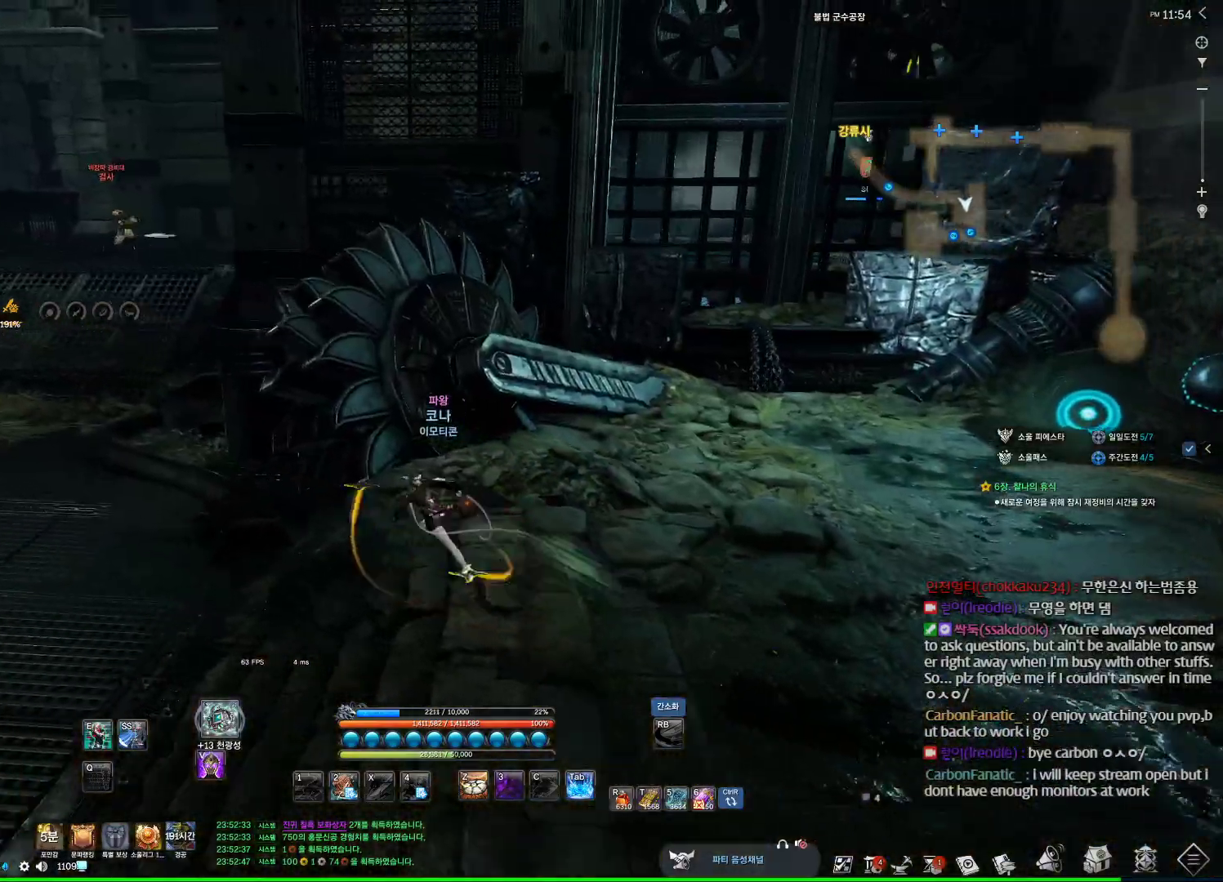
{"keys": ["a", "w"], "mouse": [], "events": []}
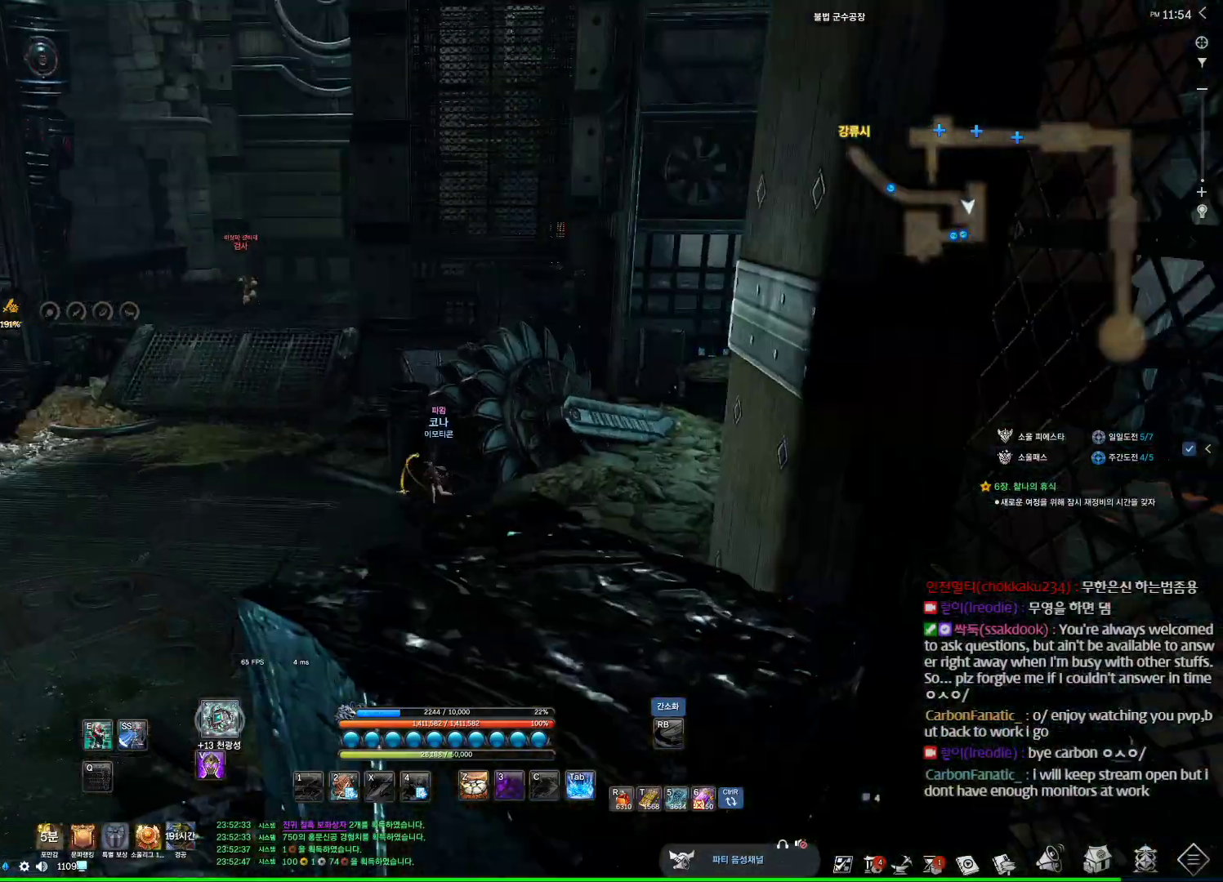
{"keys": ["a", "w"], "mouse": [], "events": []}
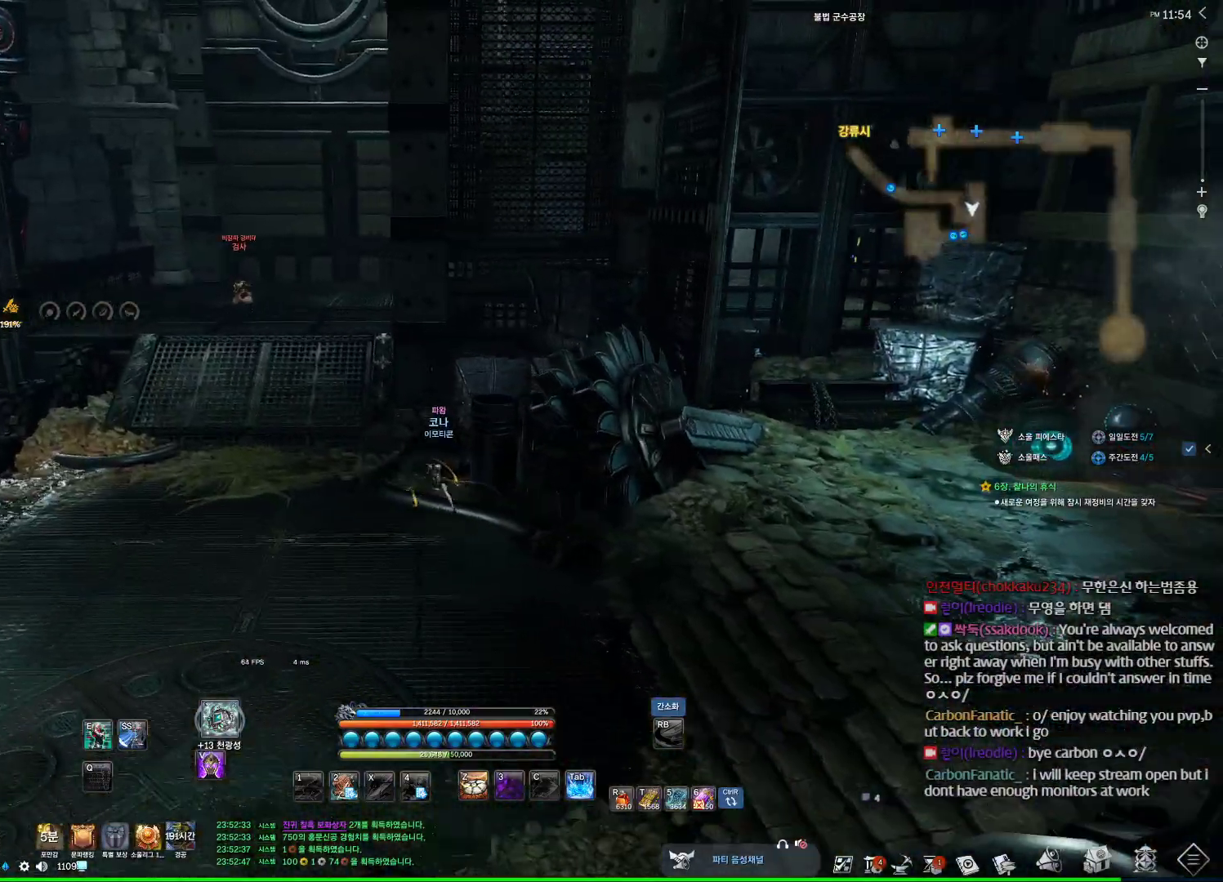
{"keys": ["a", "w"], "mouse": [], "events": []}
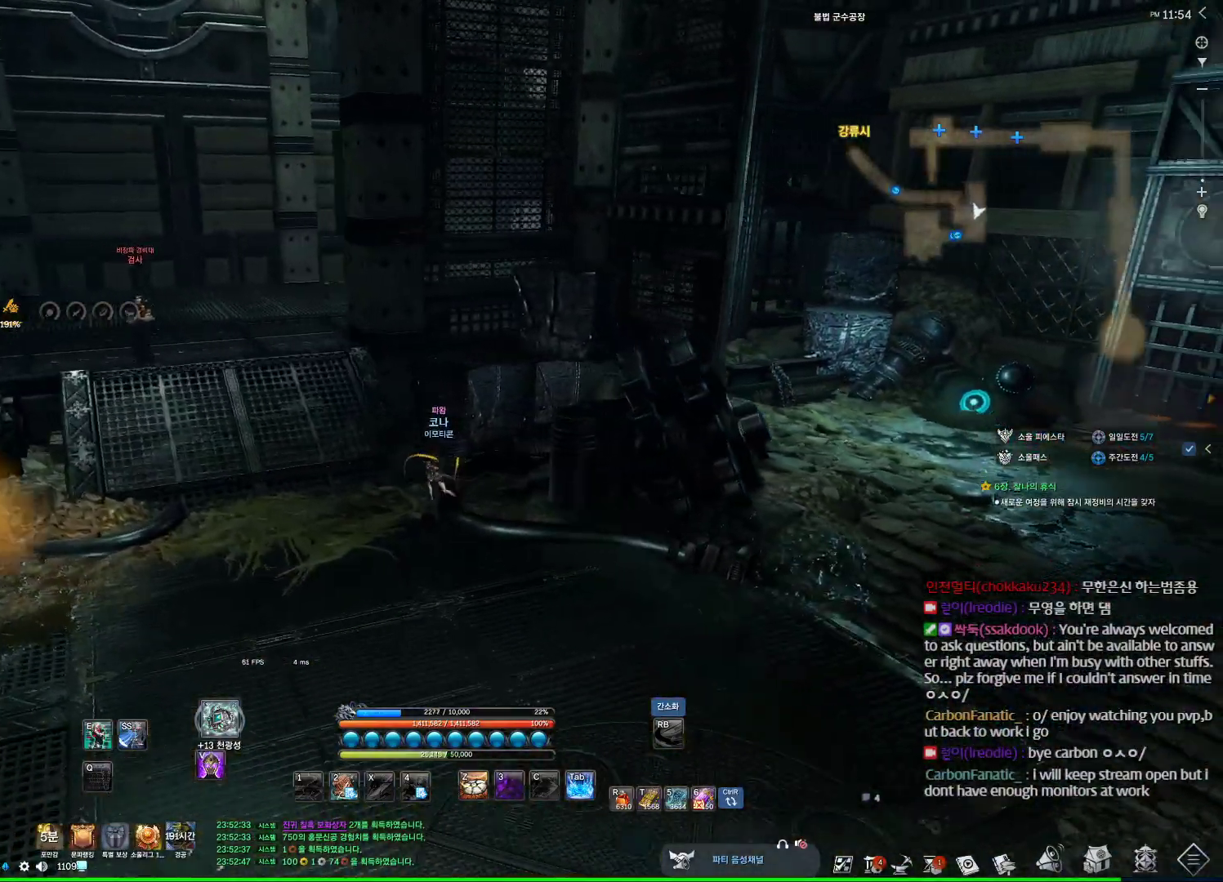
{"keys": ["a", "w"], "mouse": [], "events": []}
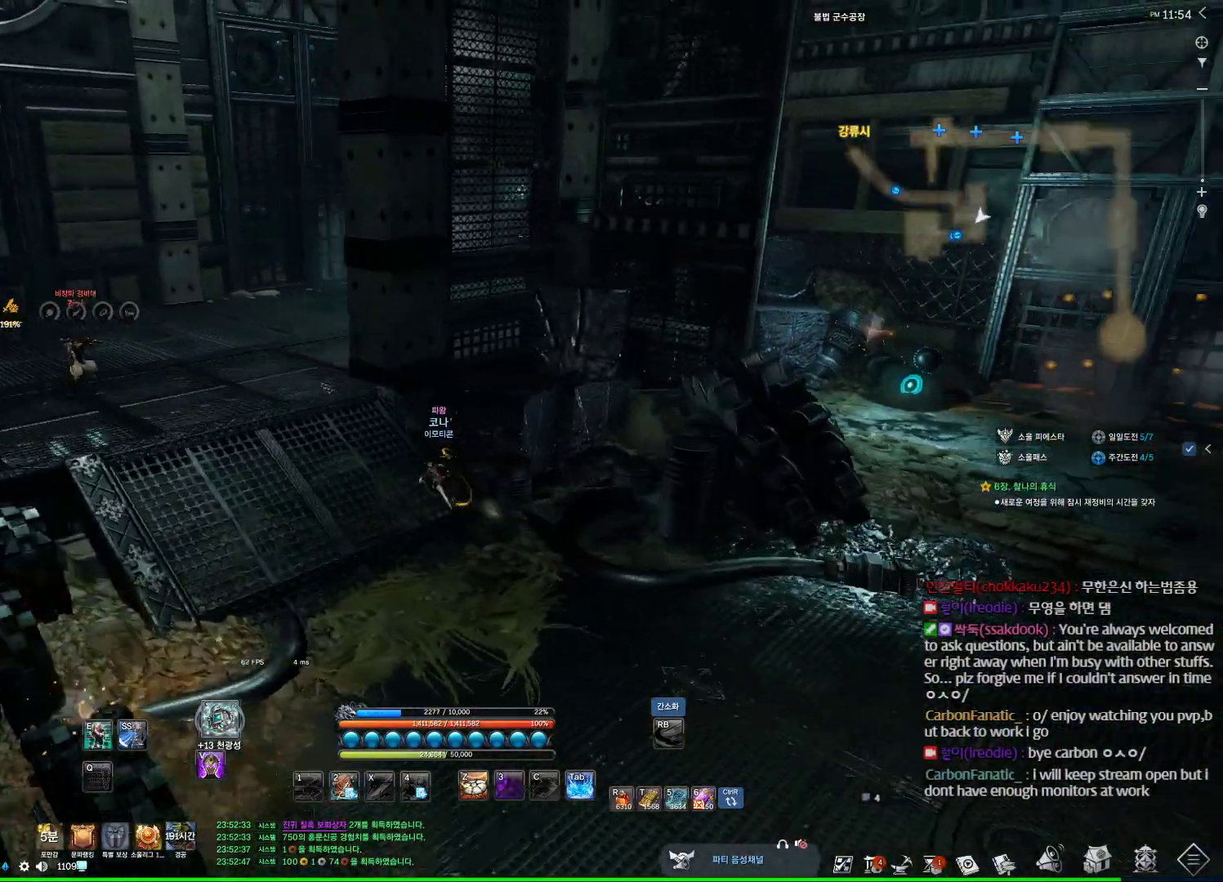
{"keys": ["a", "w"], "mouse": [], "events": []}
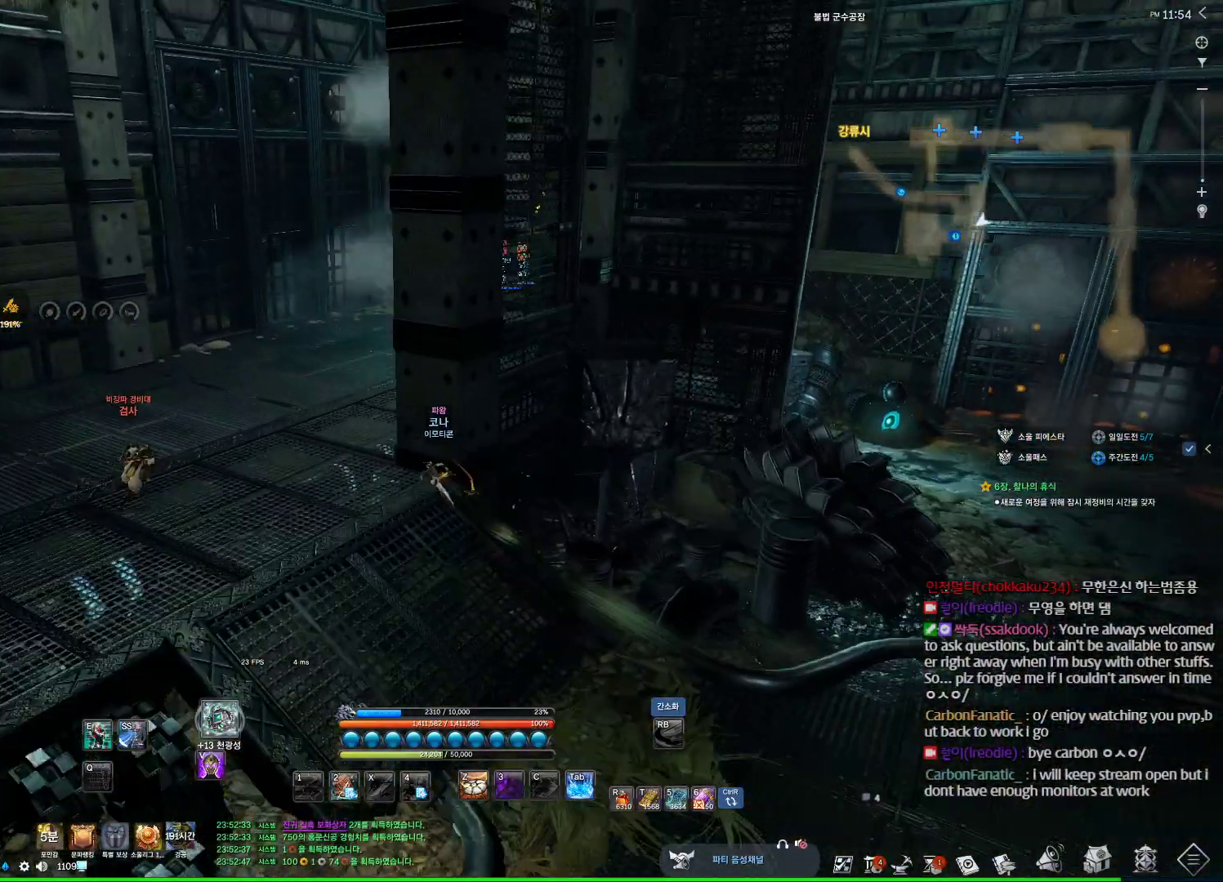
{"keys": ["w"], "mouse": [], "events": [[300, "a", "up"]]}
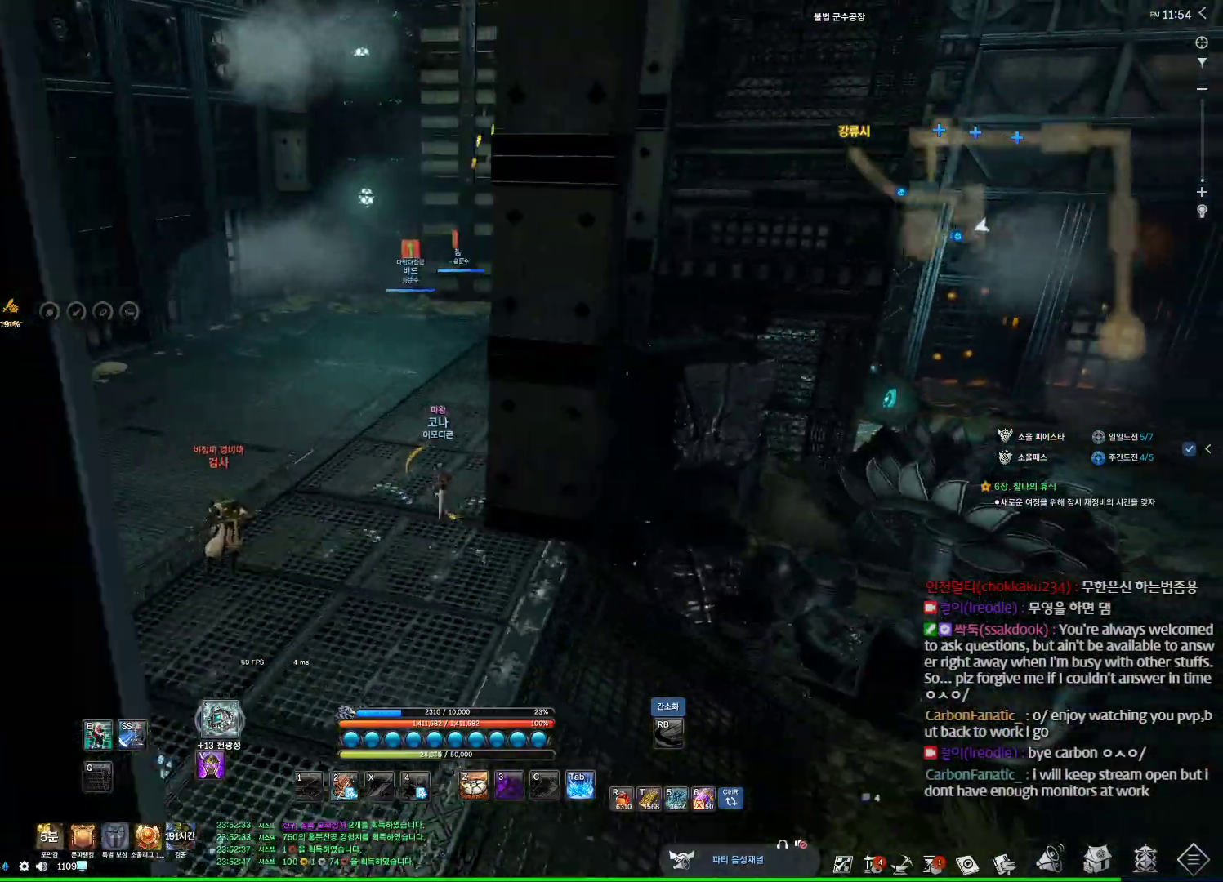
{"keys": ["alt", "w"], "mouse": [], "events": [[433, "alt", "down"]]}
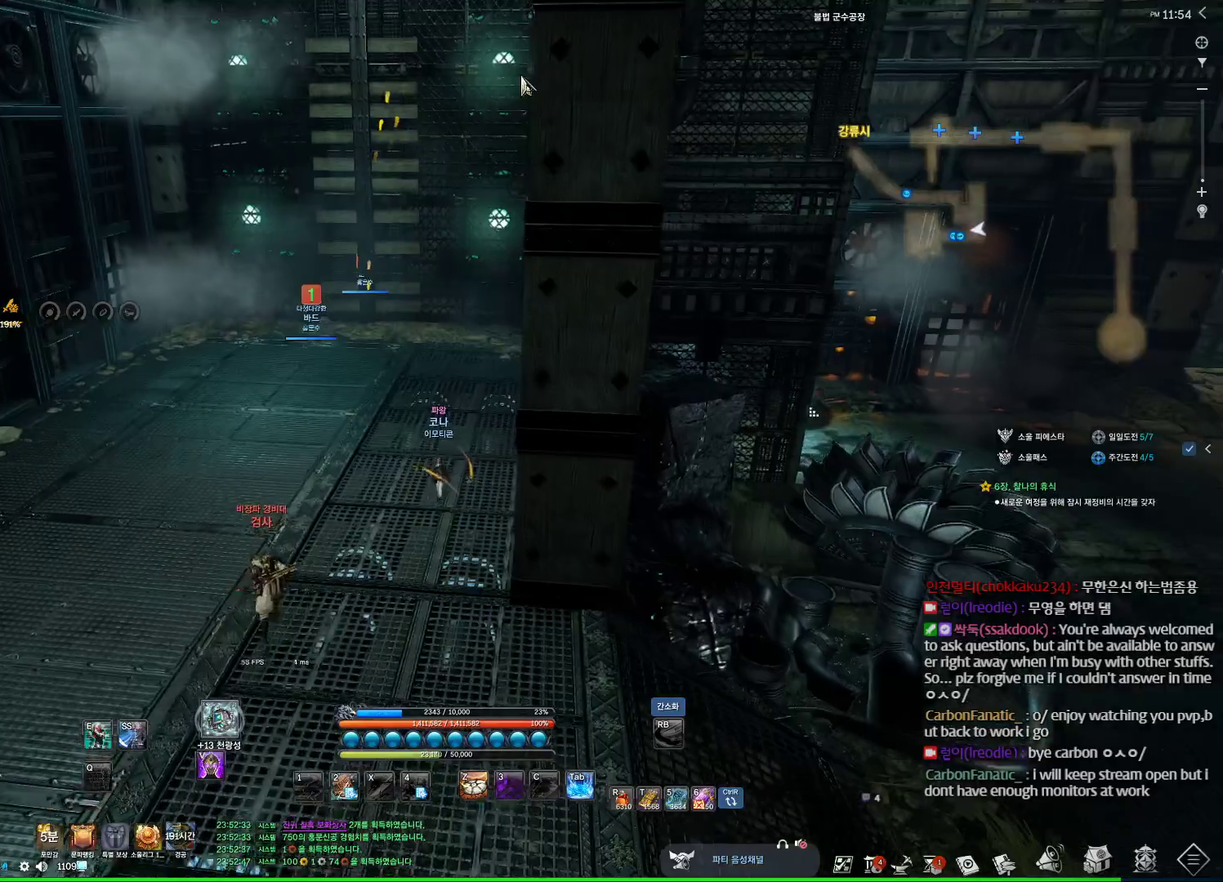
{"keys": ["alt", "w"], "mouse": [], "events": []}
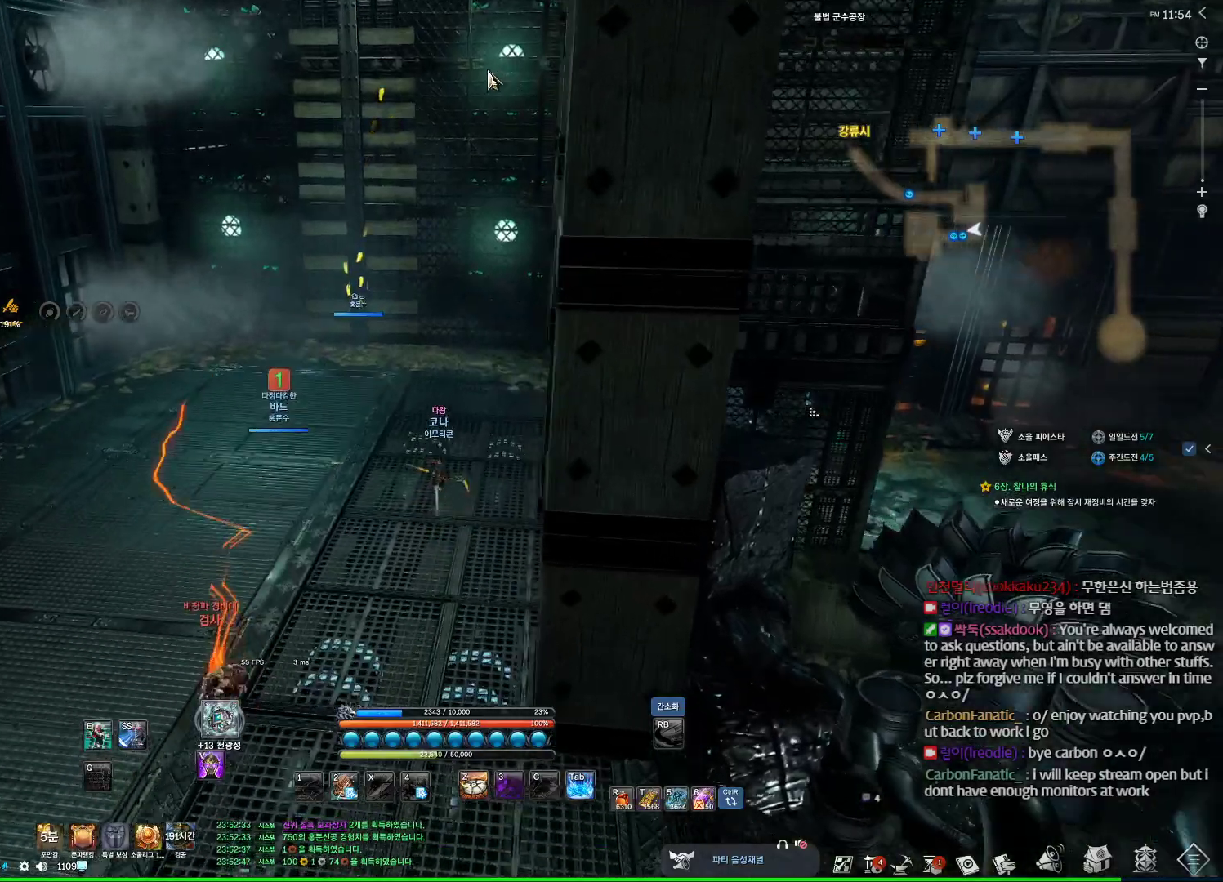
{"keys": ["alt", "w"], "mouse": [], "events": [[300, "mouse_left", "down"], [300, "mouse_right", "down"], [467, "mouse_left", "up"], [467, "mouse_right", "up"]]}